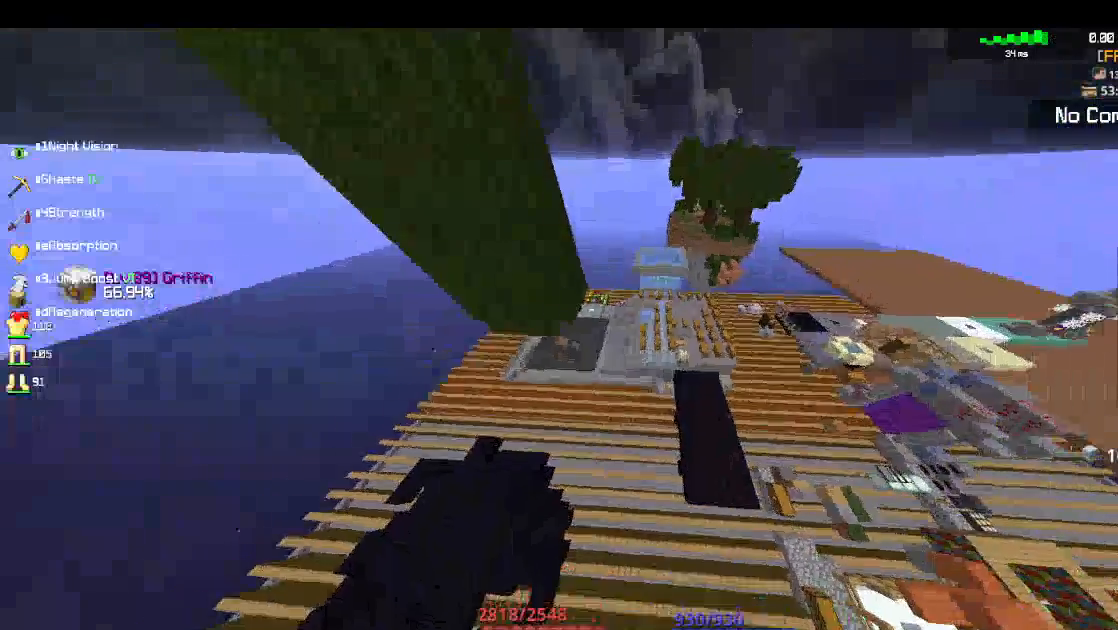
Gameplay with keyboard and mouse; each line is a JSON object with the keys and mouse buttons held at the frame after it. "events" lists presses ("down") and releases ("up") of "a", "d", "s", "space", "w", "mouse_left" and "mouse_right" between this image and that frame as [ms after this image, input, new state], when the widget could be followed in between. "mouse_left", "mouse_right" = the "left", "right" buttons of the "mouse" list. No other keys are recorded. Fast repeated clicks can show as one long hold. Mouse movement is not recorded.
{"keys": ["space", "w"], "mouse": [], "events": [[167, "a", "up"]]}
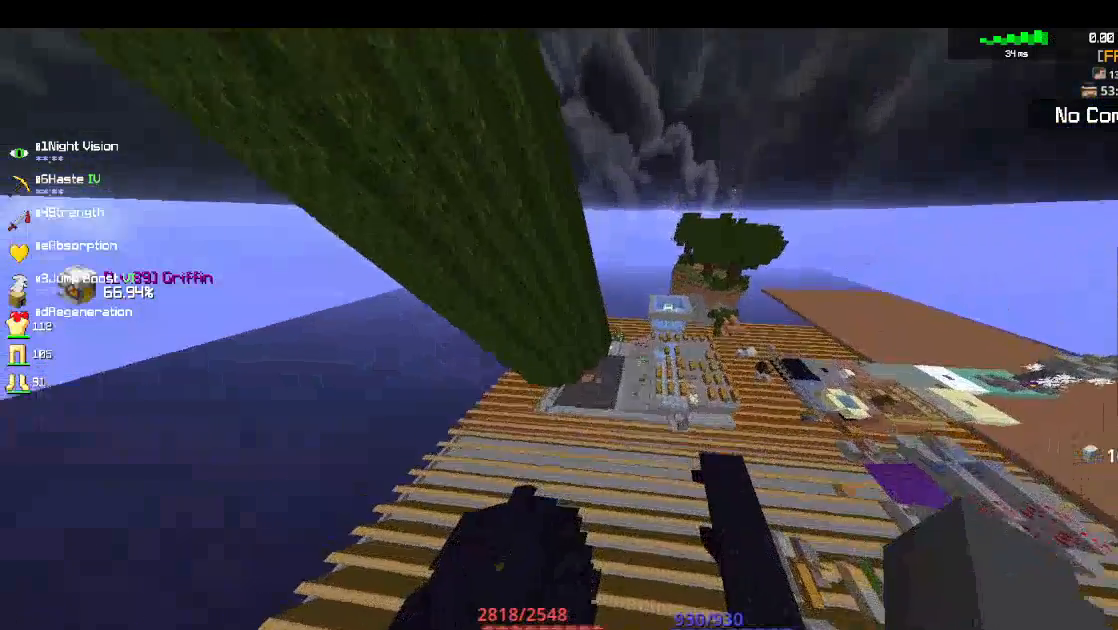
{"keys": ["a", "space", "w"], "mouse": [], "events": [[250, "a", "down"]]}
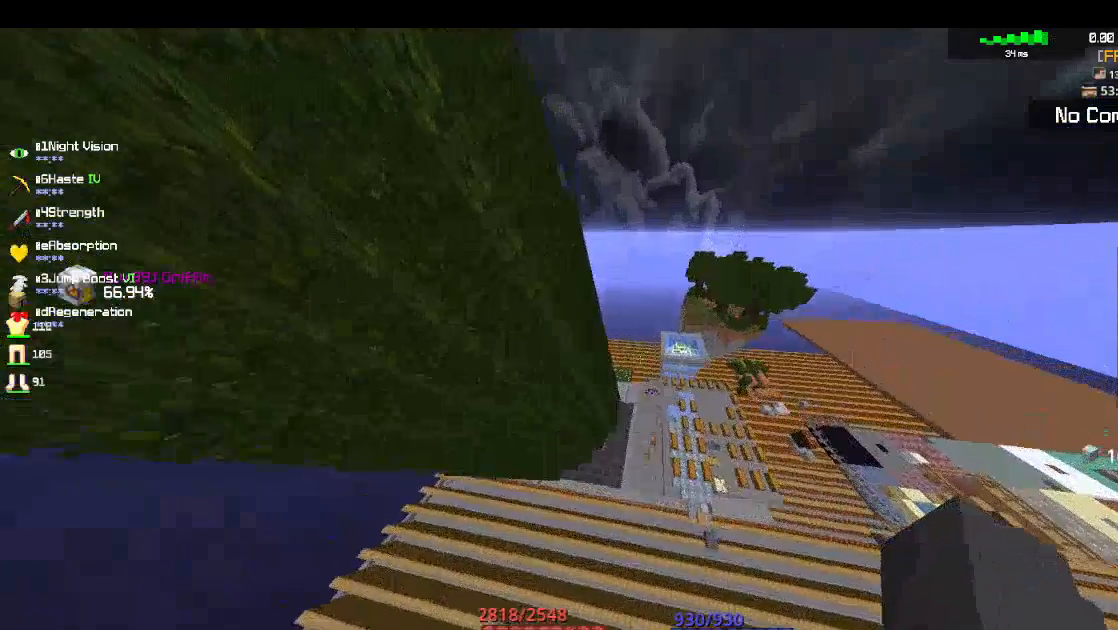
{"keys": ["space"], "mouse": [], "events": [[333, "a", "up"], [433, "w", "up"]]}
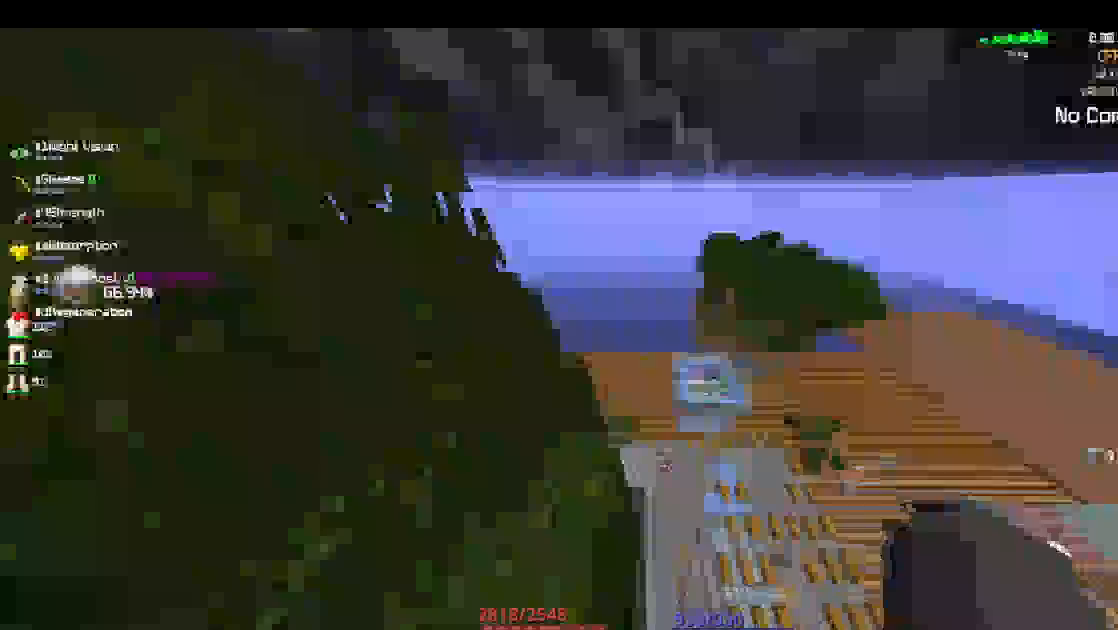
{"keys": ["a", "space"], "mouse": [], "events": [[50, "d", "down"], [433, "a", "down"], [433, "d", "up"]]}
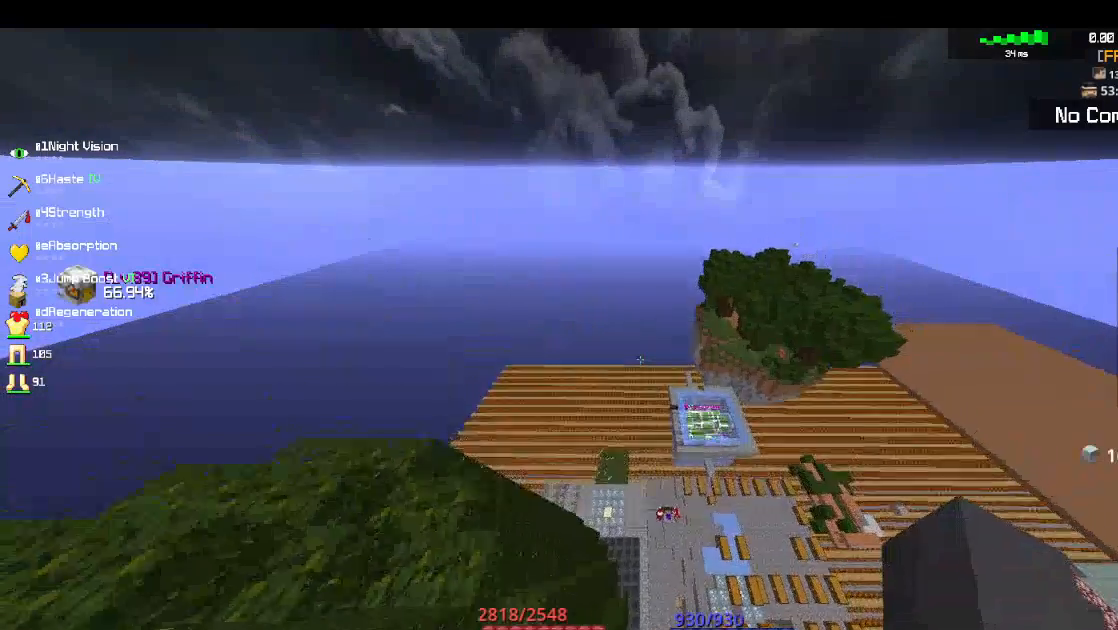
{"keys": ["a", "s"], "mouse": [], "events": [[83, "s", "down"], [200, "space", "up"]]}
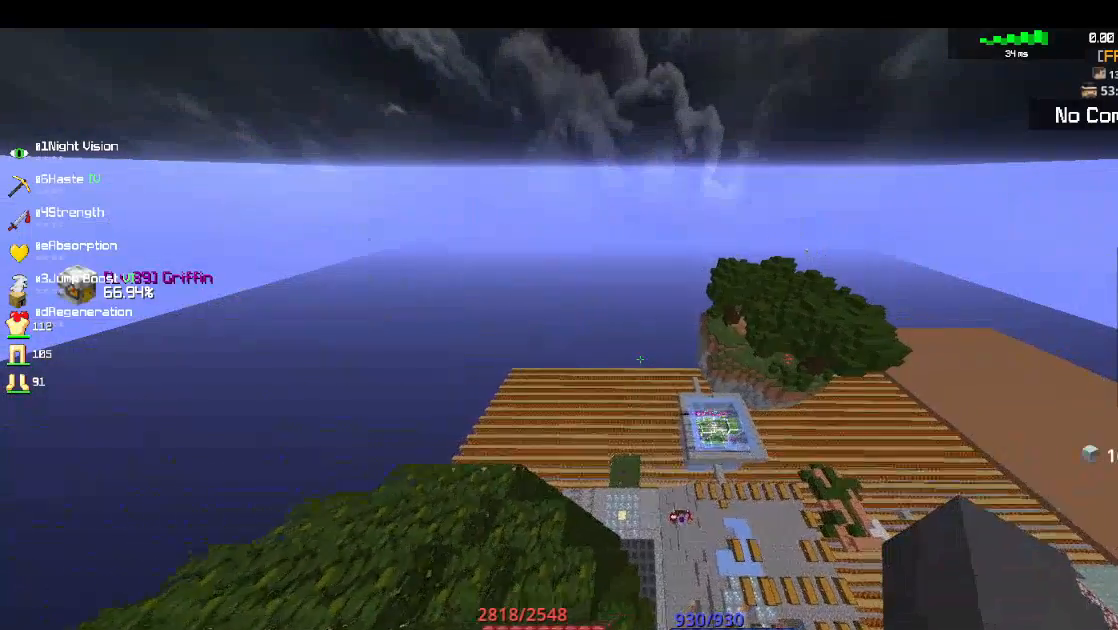
{"keys": ["a", "s"], "mouse": [], "events": []}
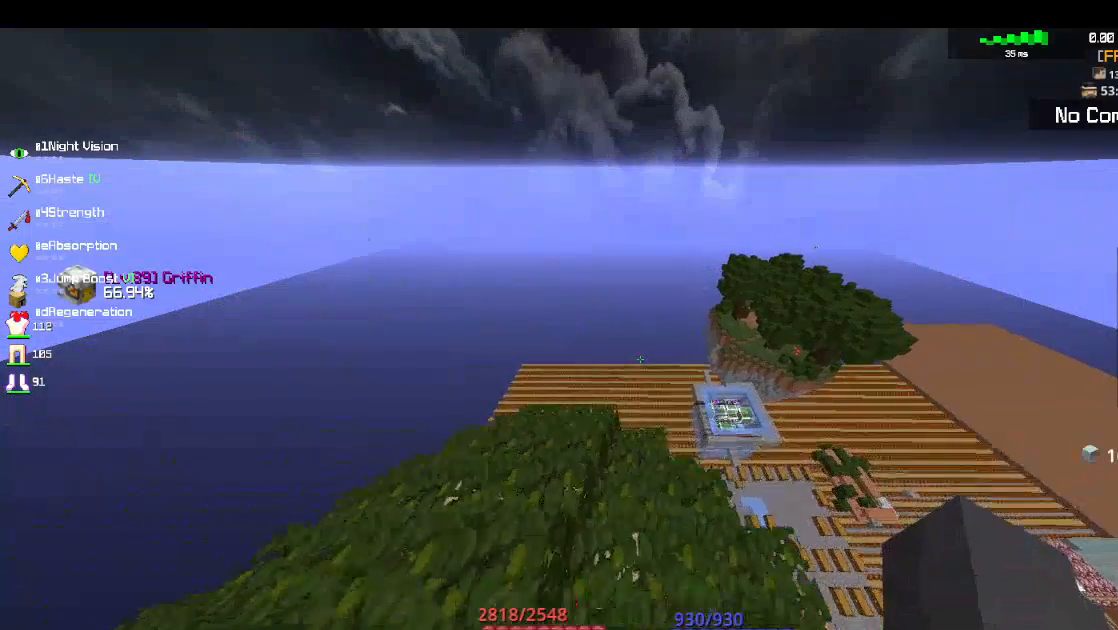
{"keys": ["a", "s"], "mouse": [], "events": []}
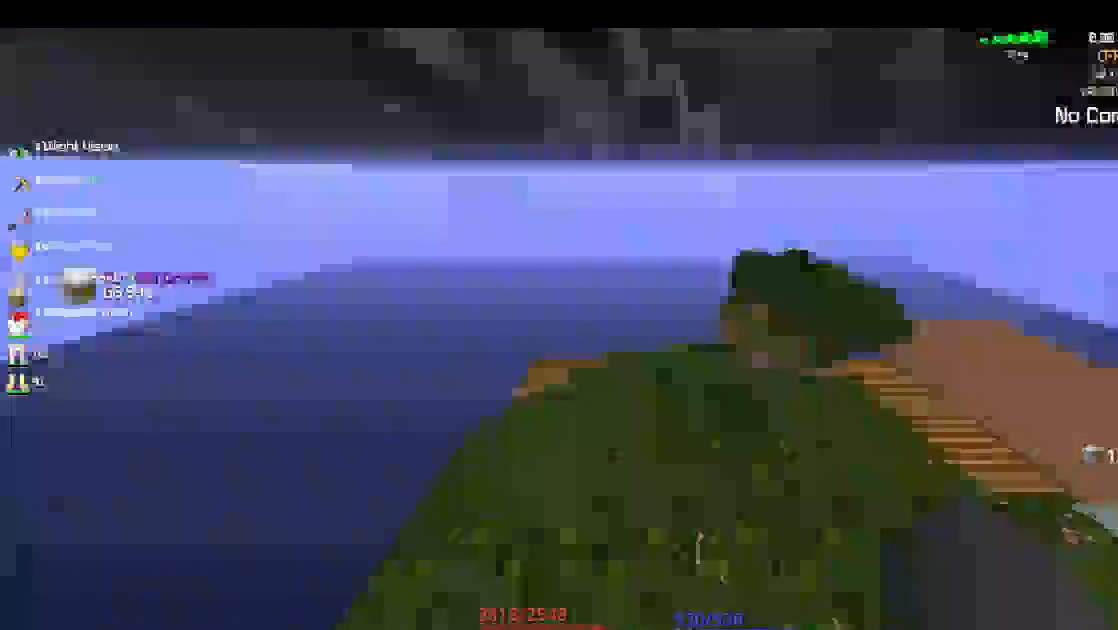
{"keys": [], "mouse": [], "events": [[233, "a", "up"], [283, "s", "up"]]}